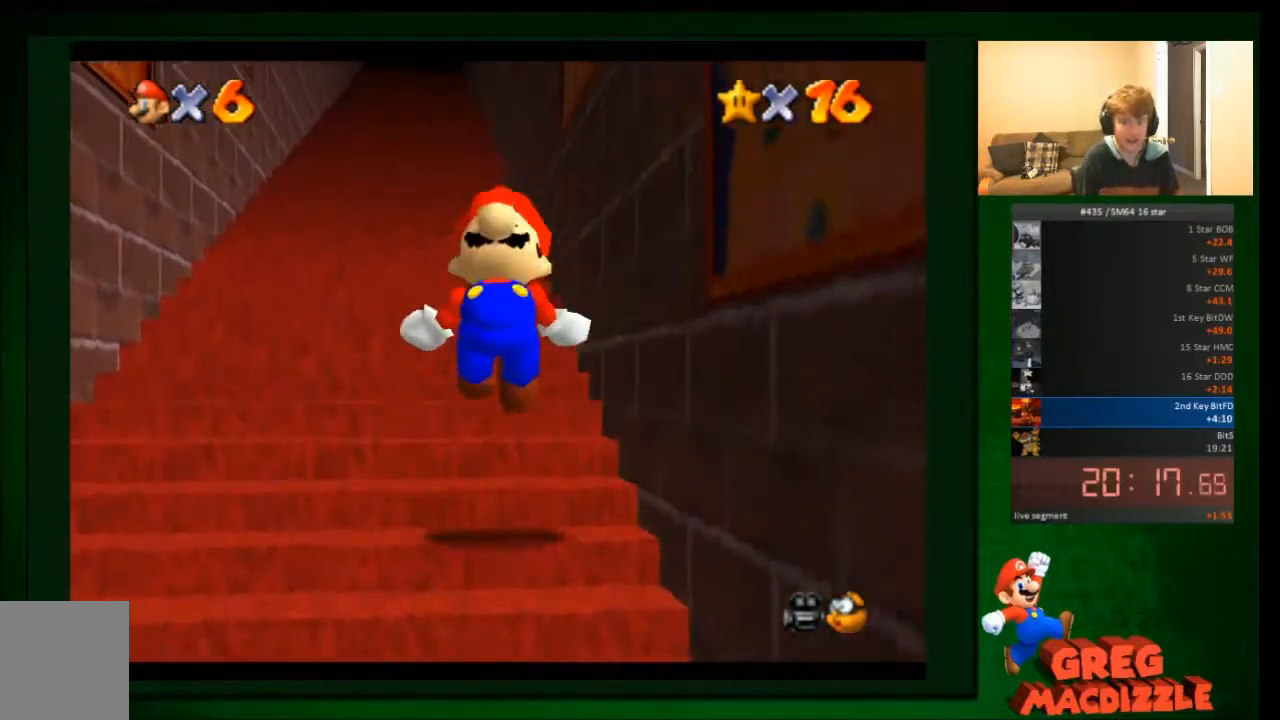
Gameplay with a controller (Nintendo layout); each line is a JSON object with the inputs held at the frame after it. "events" lists button and stick changes between this image and that frame as [ms after this image, input, new state], when the widget could be followed in between. Not read: A C_DOWN C_UP L3 R3 Z.
{"buttons": [], "left_stick": "up", "events": []}
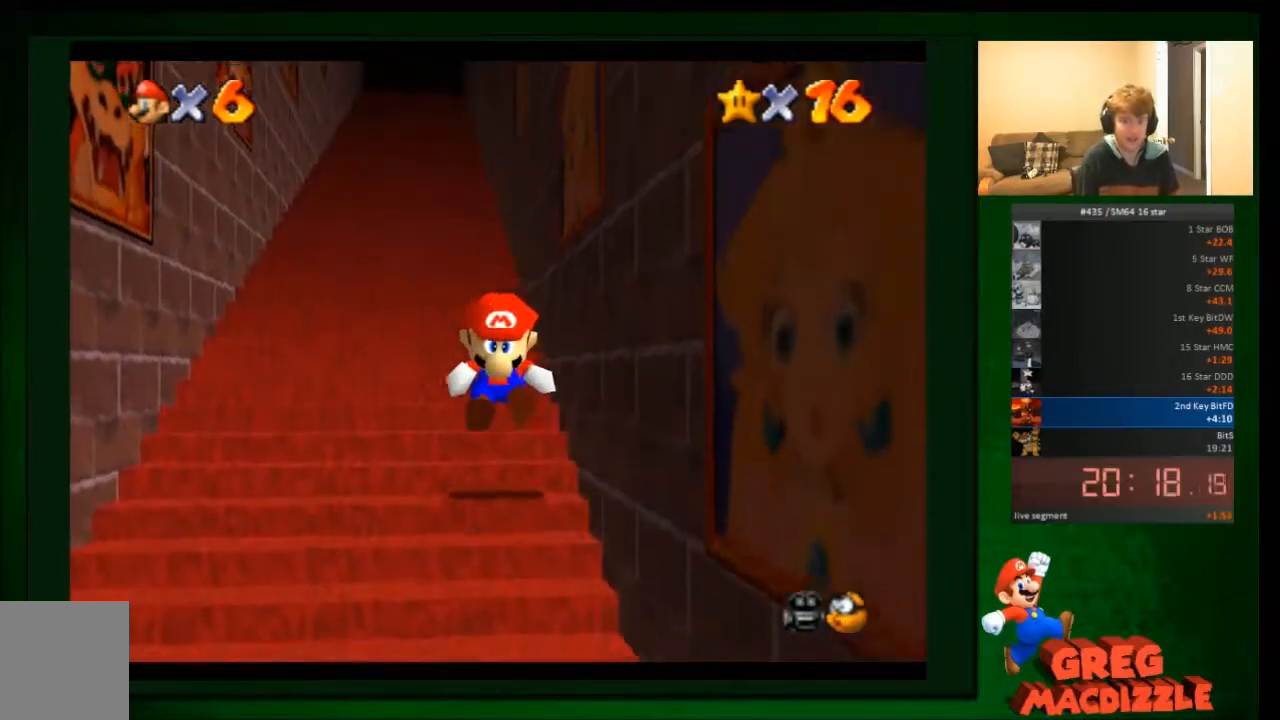
{"buttons": [], "left_stick": "up", "events": []}
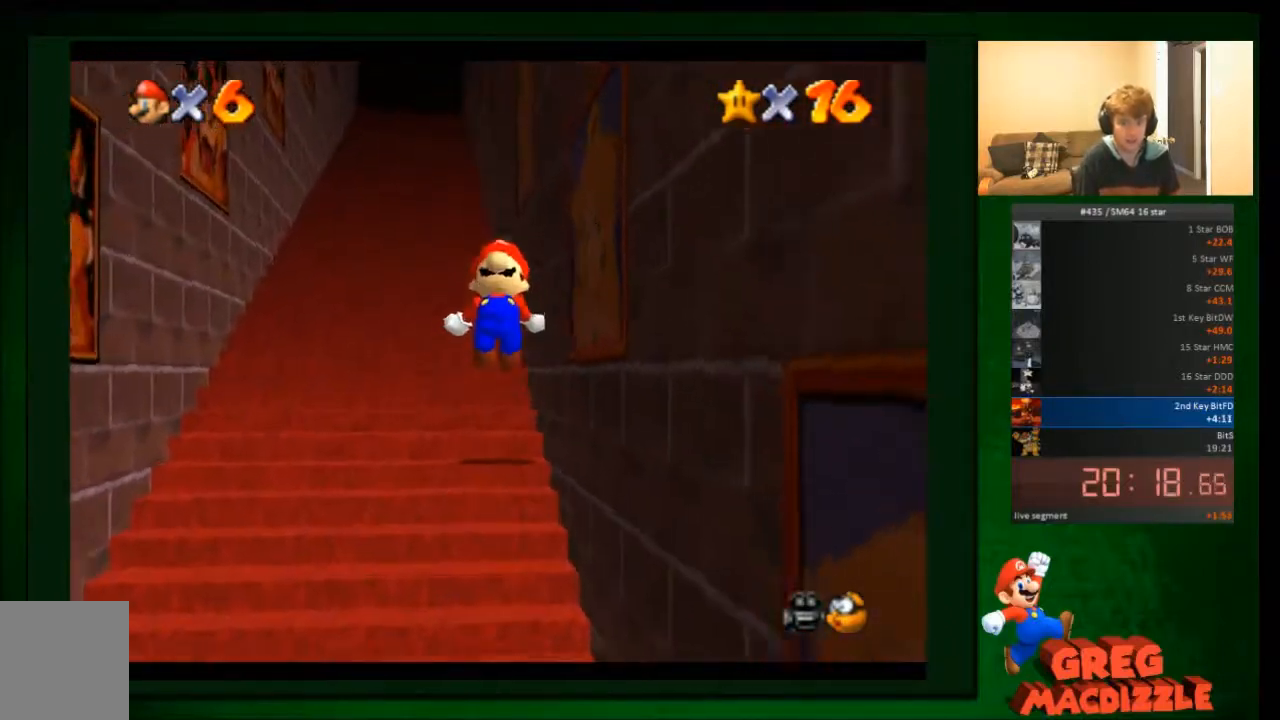
{"buttons": [], "left_stick": "up", "events": []}
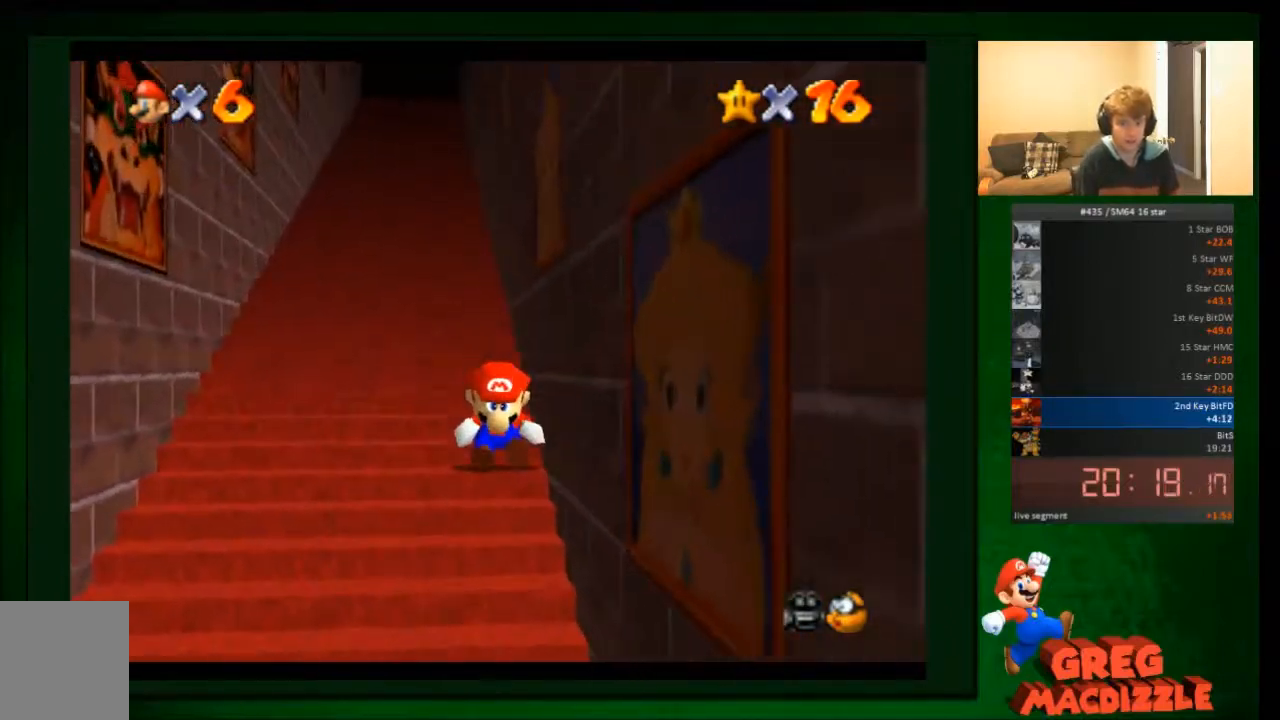
{"buttons": [], "left_stick": "up", "events": []}
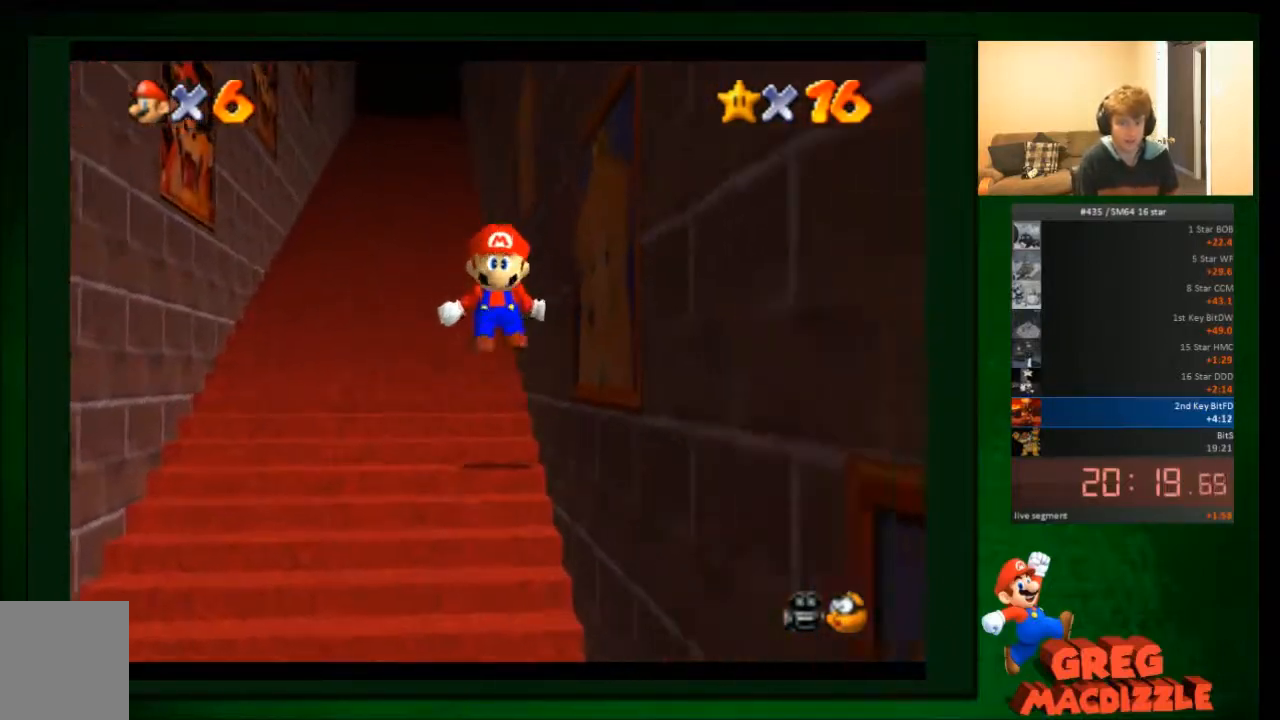
{"buttons": [], "left_stick": "up", "events": []}
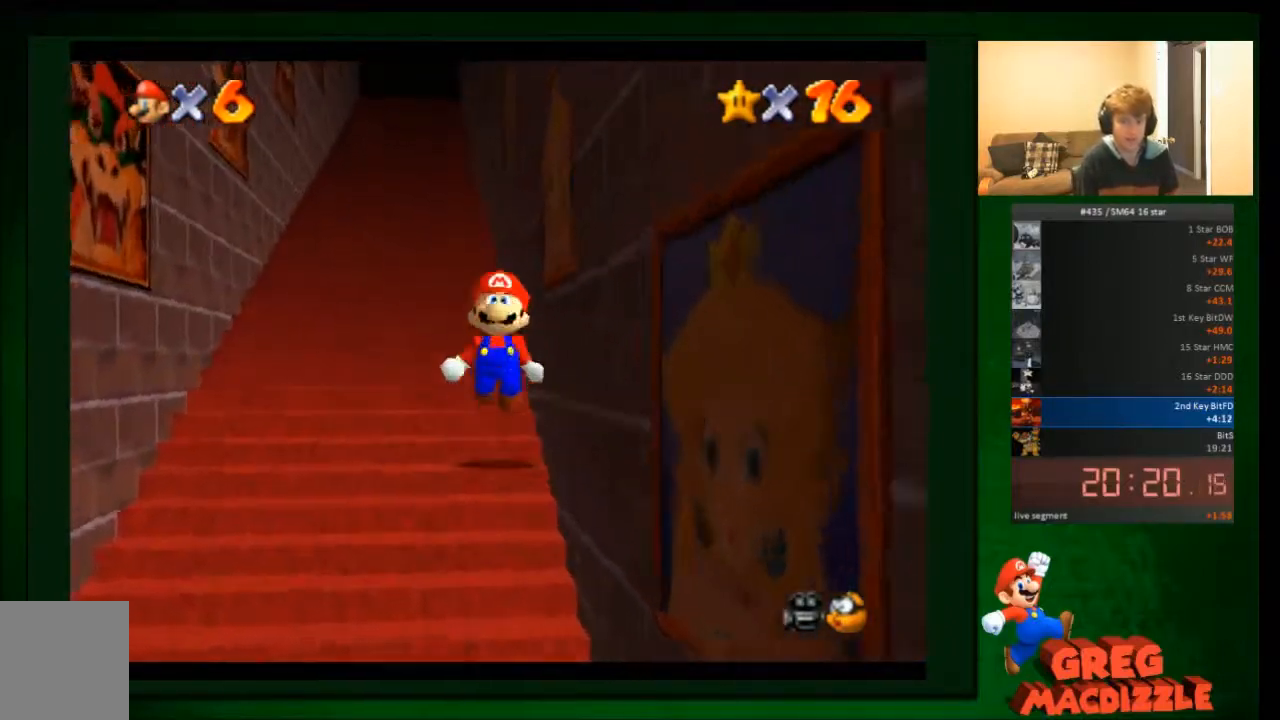
{"buttons": [], "left_stick": "up", "events": []}
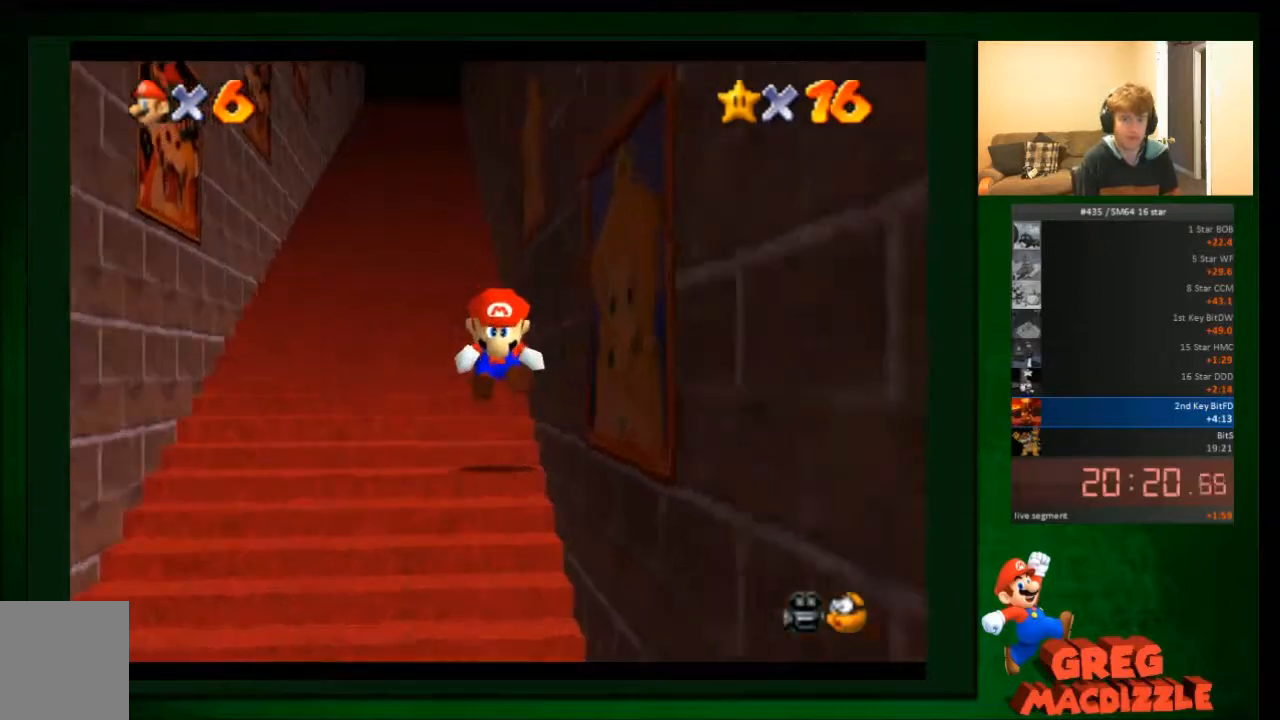
{"buttons": [], "left_stick": "up", "events": []}
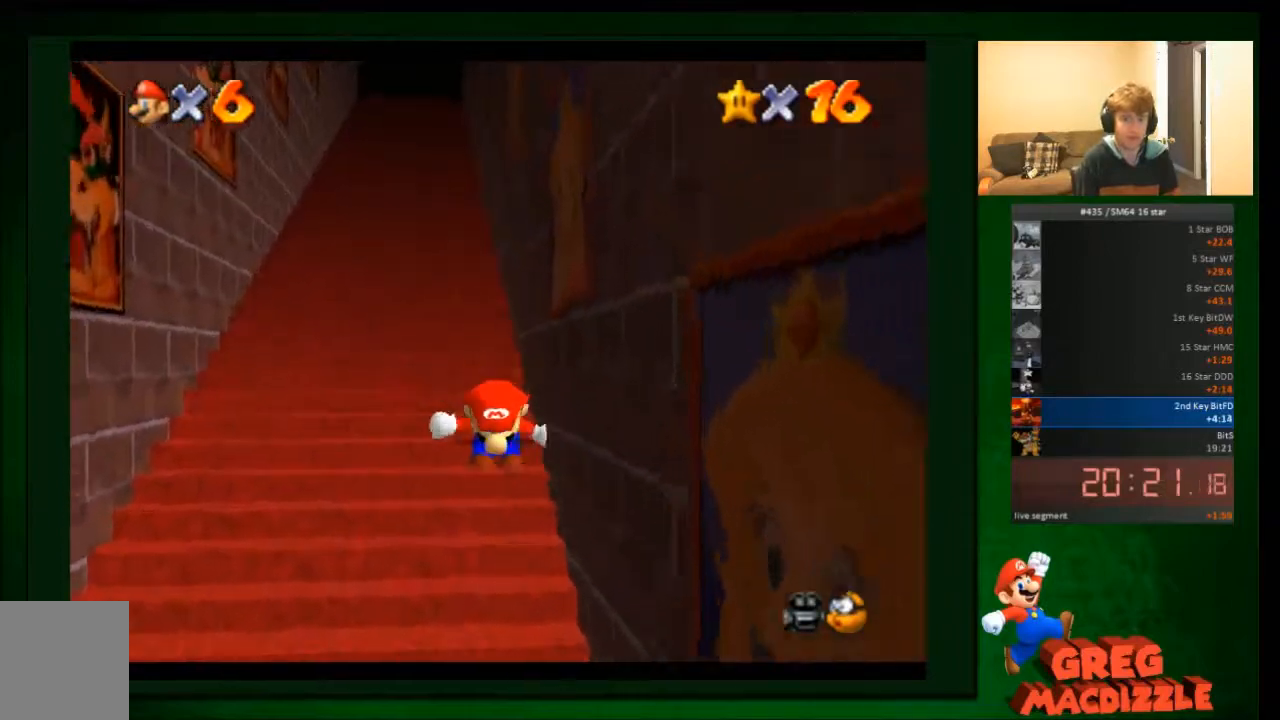
{"buttons": [], "left_stick": "up", "events": []}
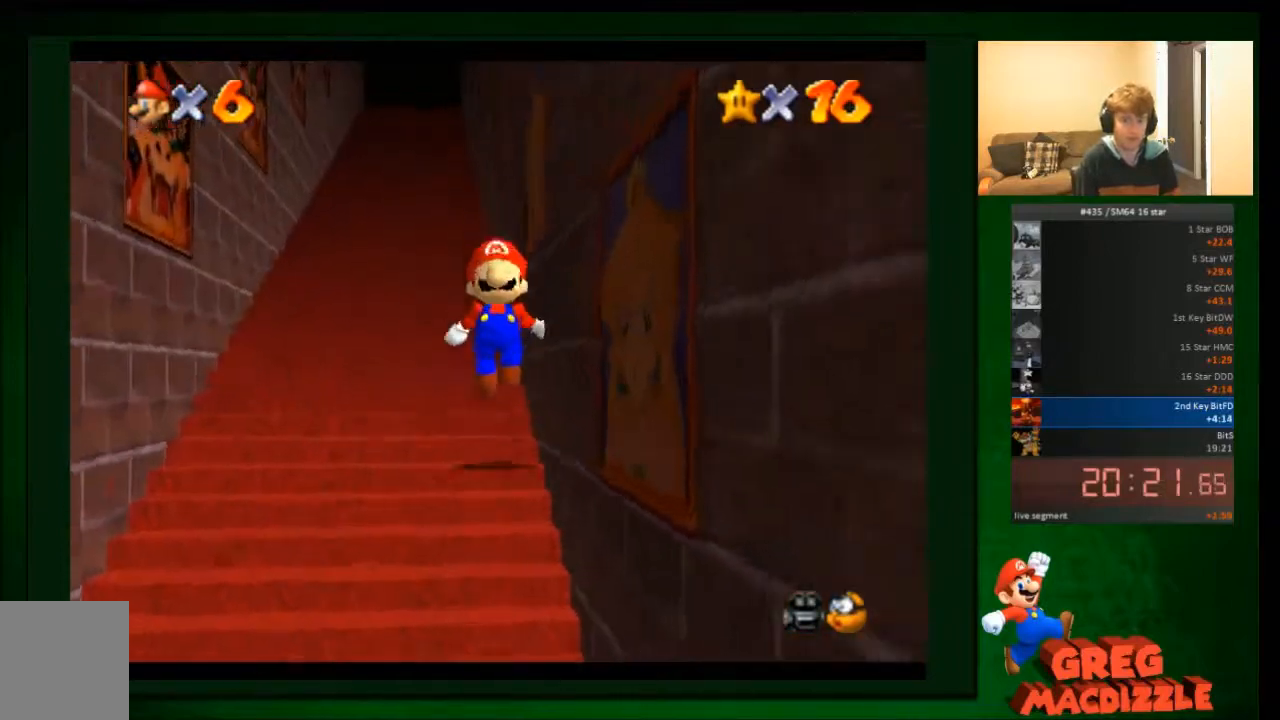
{"buttons": [], "left_stick": "down-left", "events": [[67, "left_stick", "left"], [367, "left_stick", "down-left"]]}
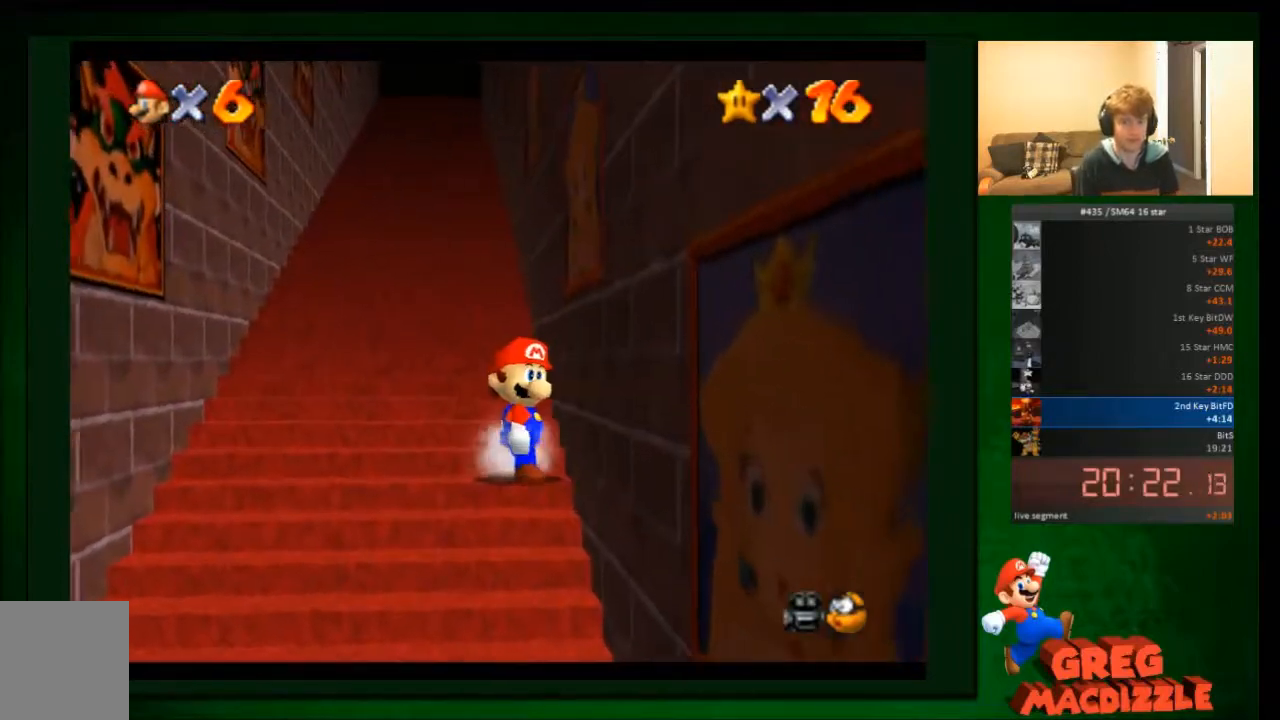
{"buttons": [], "left_stick": "down-left", "events": []}
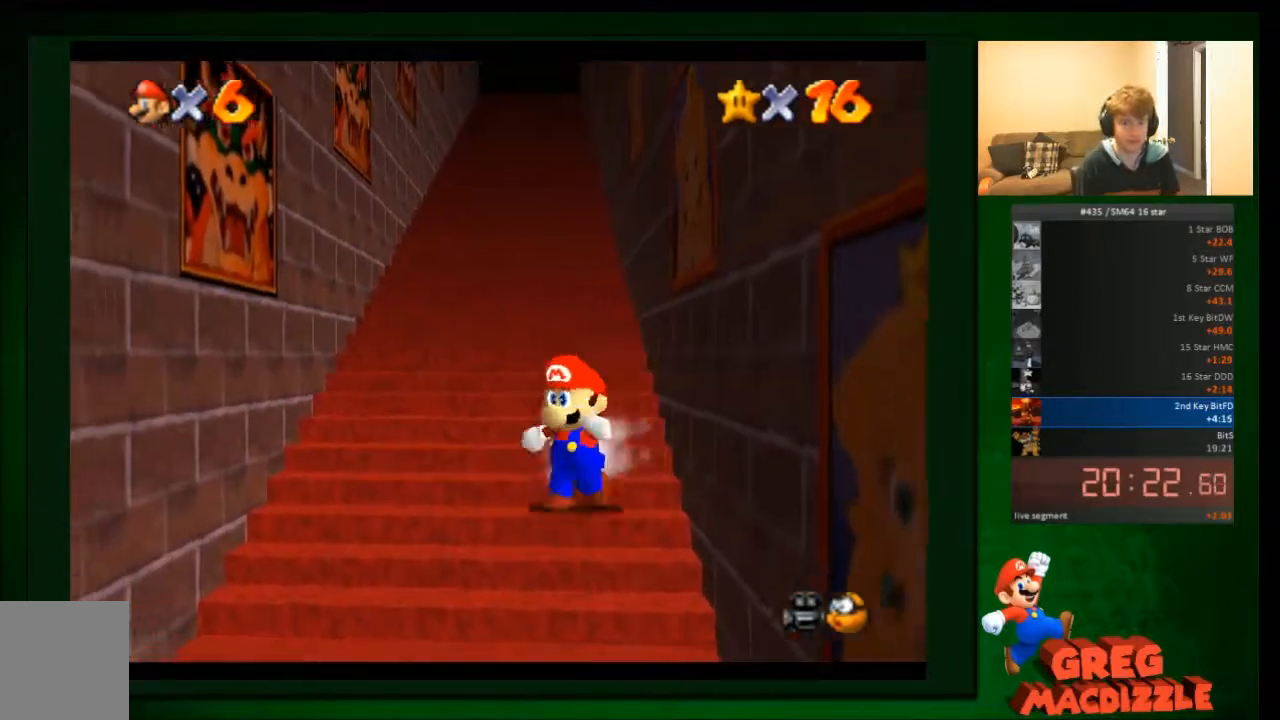
{"buttons": [], "left_stick": "up", "events": [[100, "left_stick", "down"], [500, "left_stick", "up"]]}
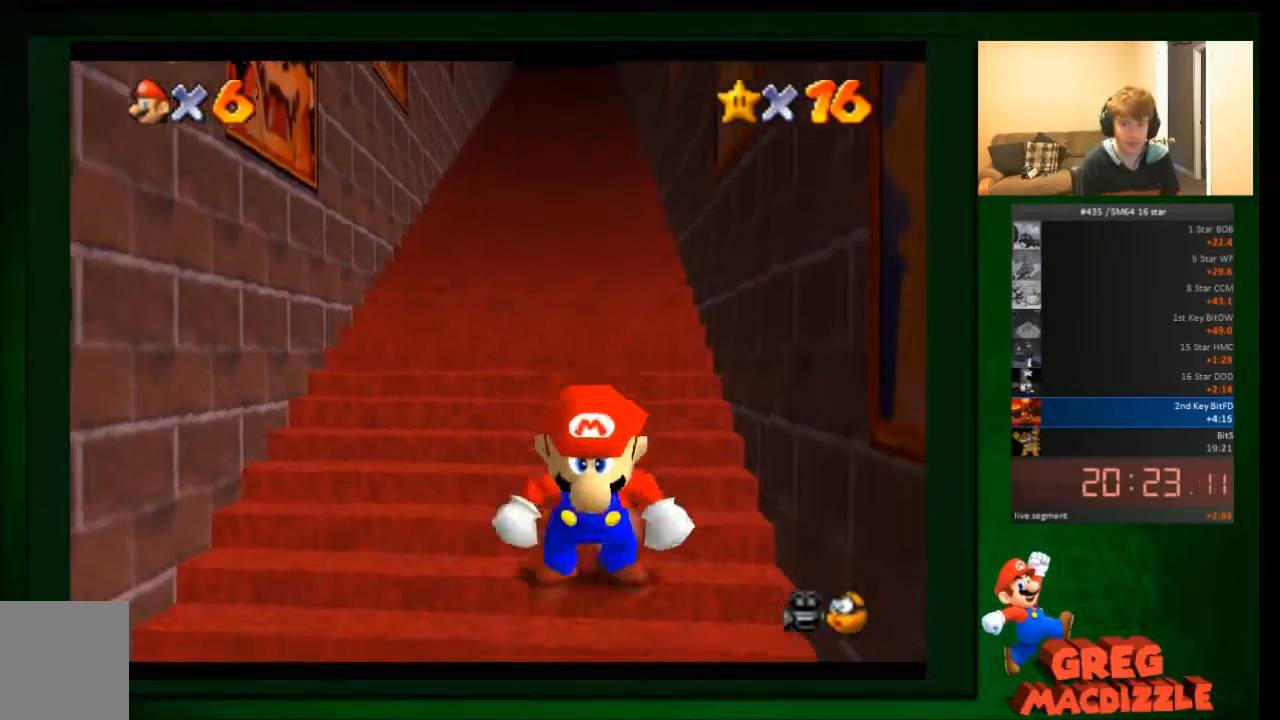
{"buttons": [], "left_stick": "up", "events": []}
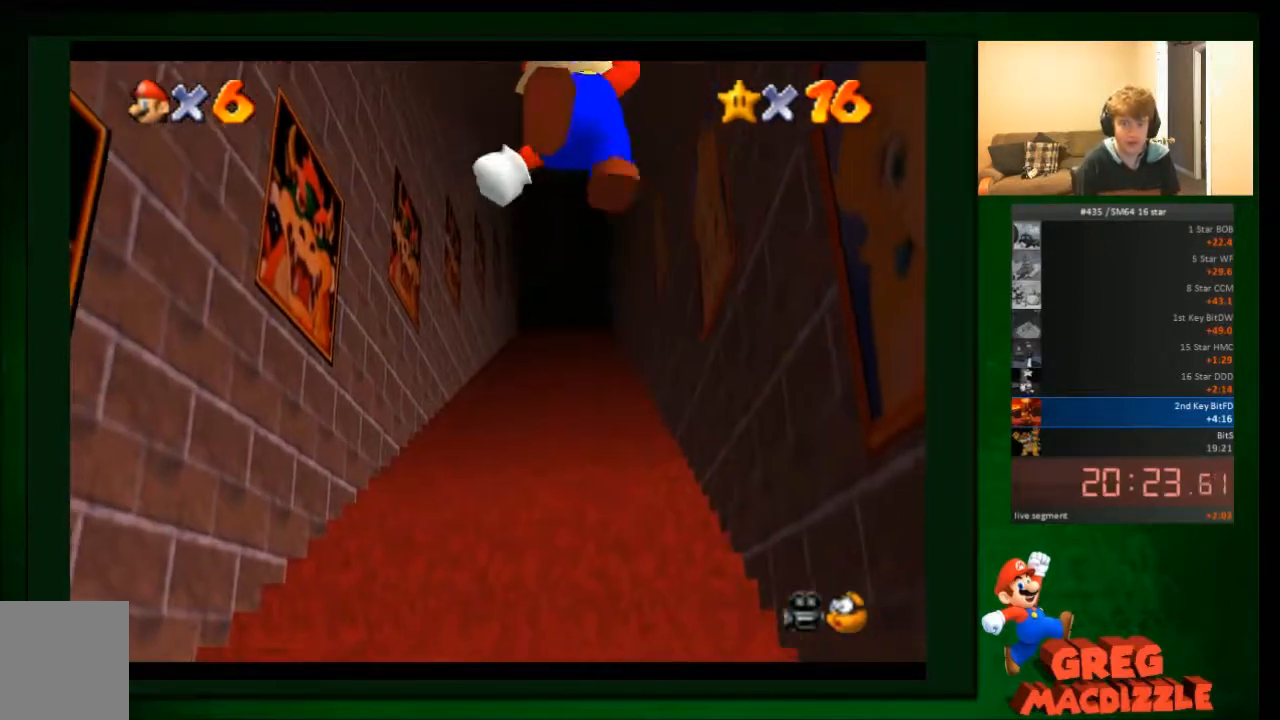
{"buttons": [], "left_stick": "up", "events": []}
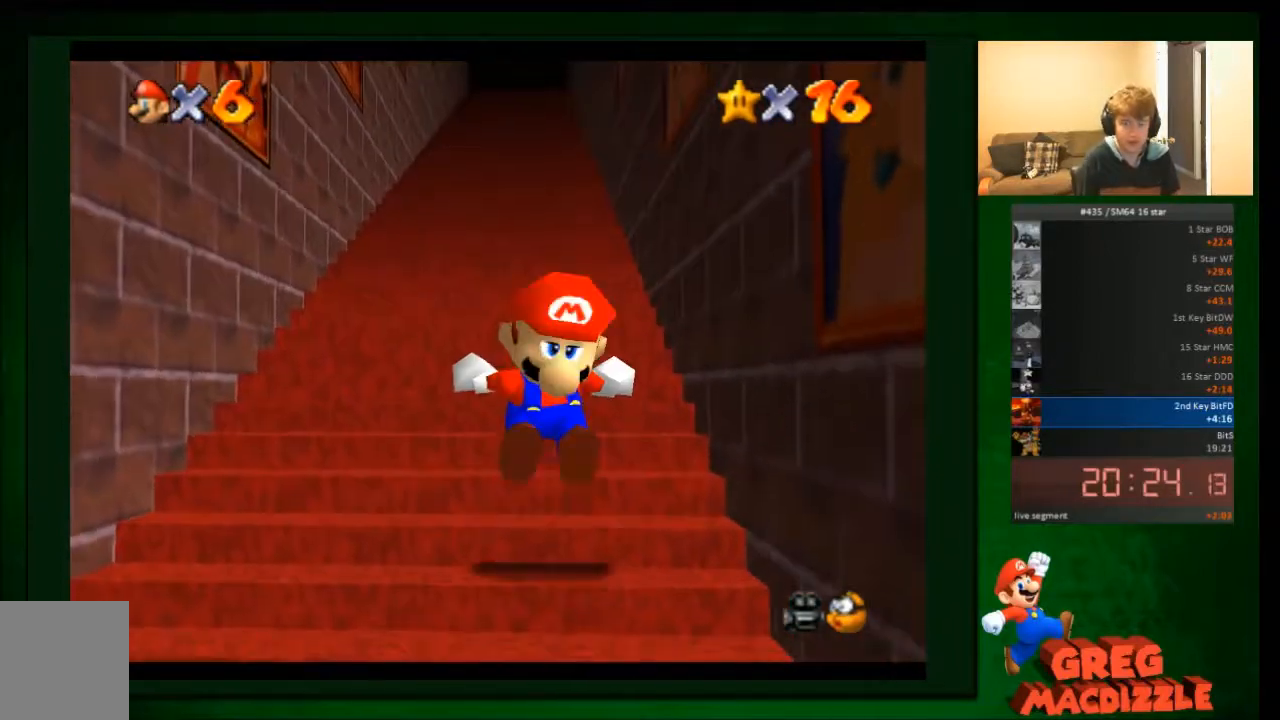
{"buttons": [], "left_stick": "up", "events": []}
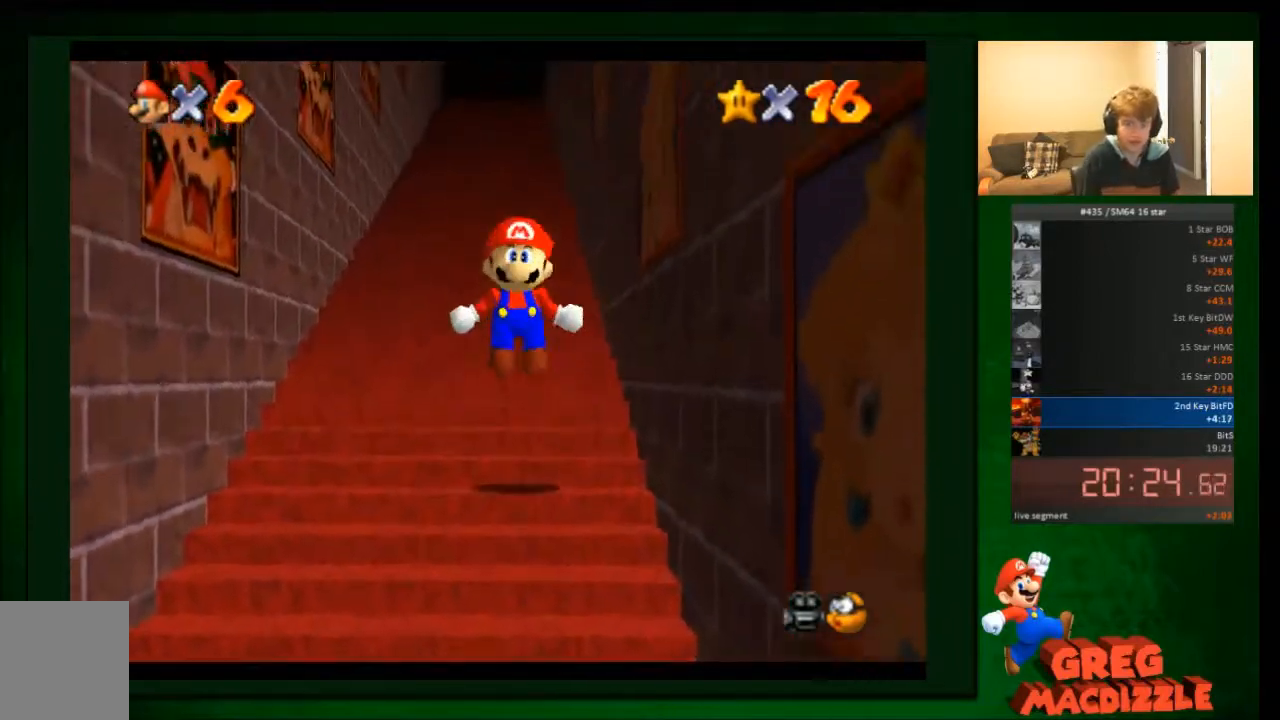
{"buttons": [], "left_stick": "up", "events": []}
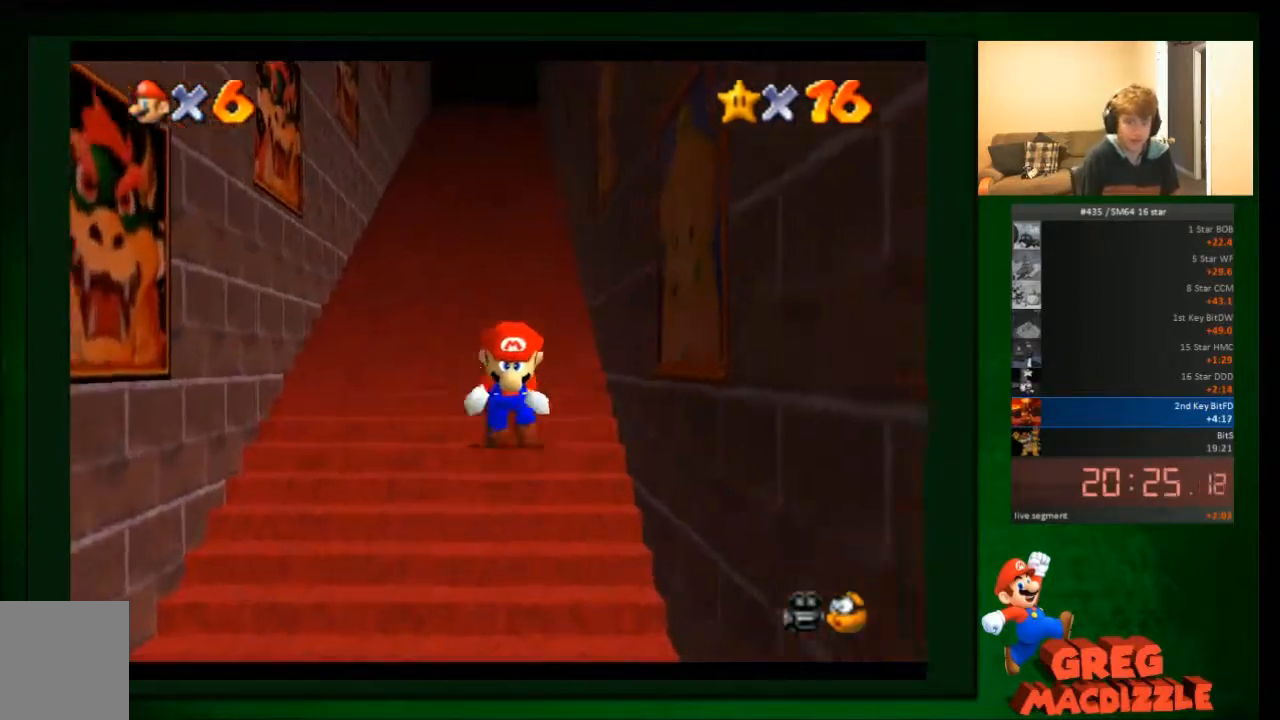
{"buttons": [], "left_stick": "up", "events": []}
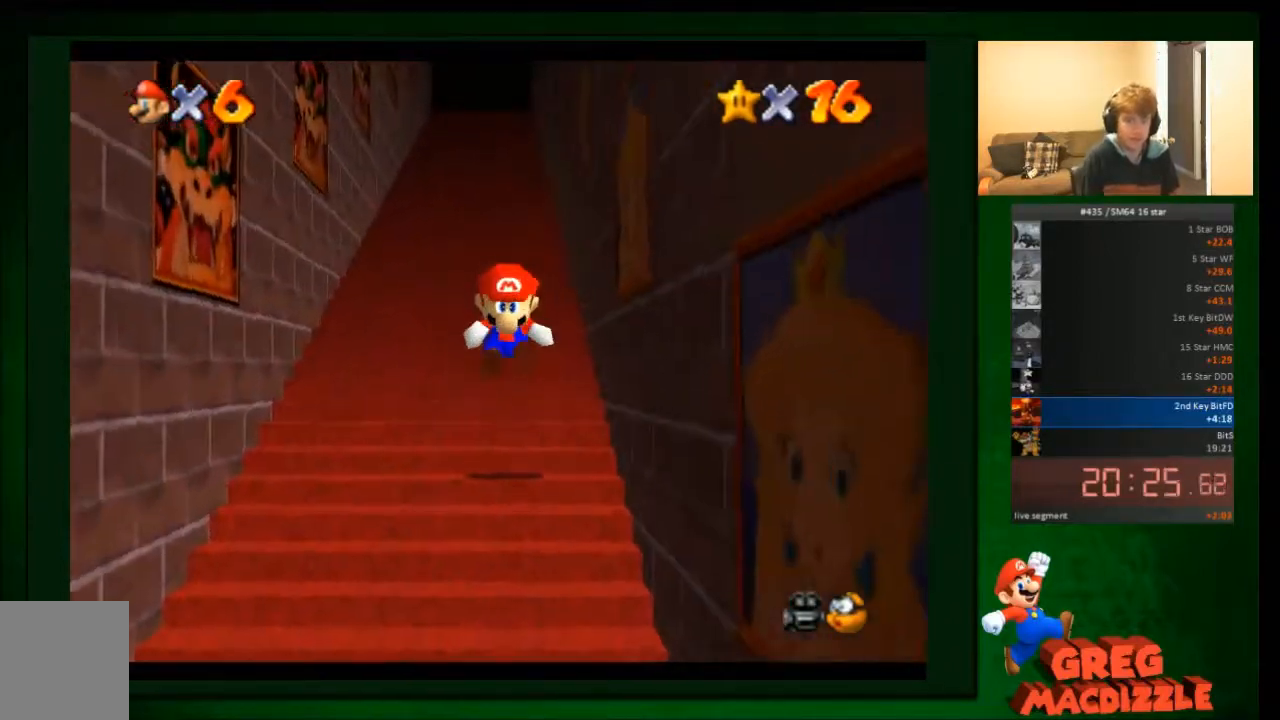
{"buttons": [], "left_stick": "up", "events": []}
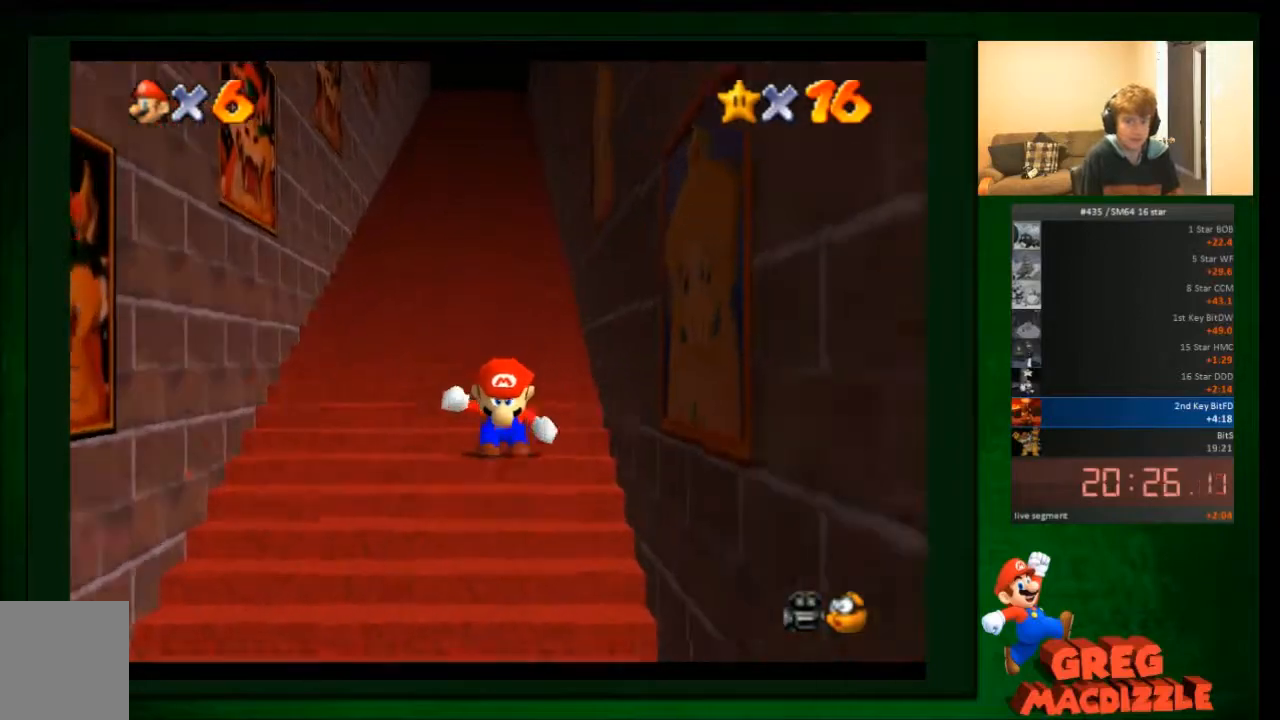
{"buttons": [], "left_stick": "up", "events": []}
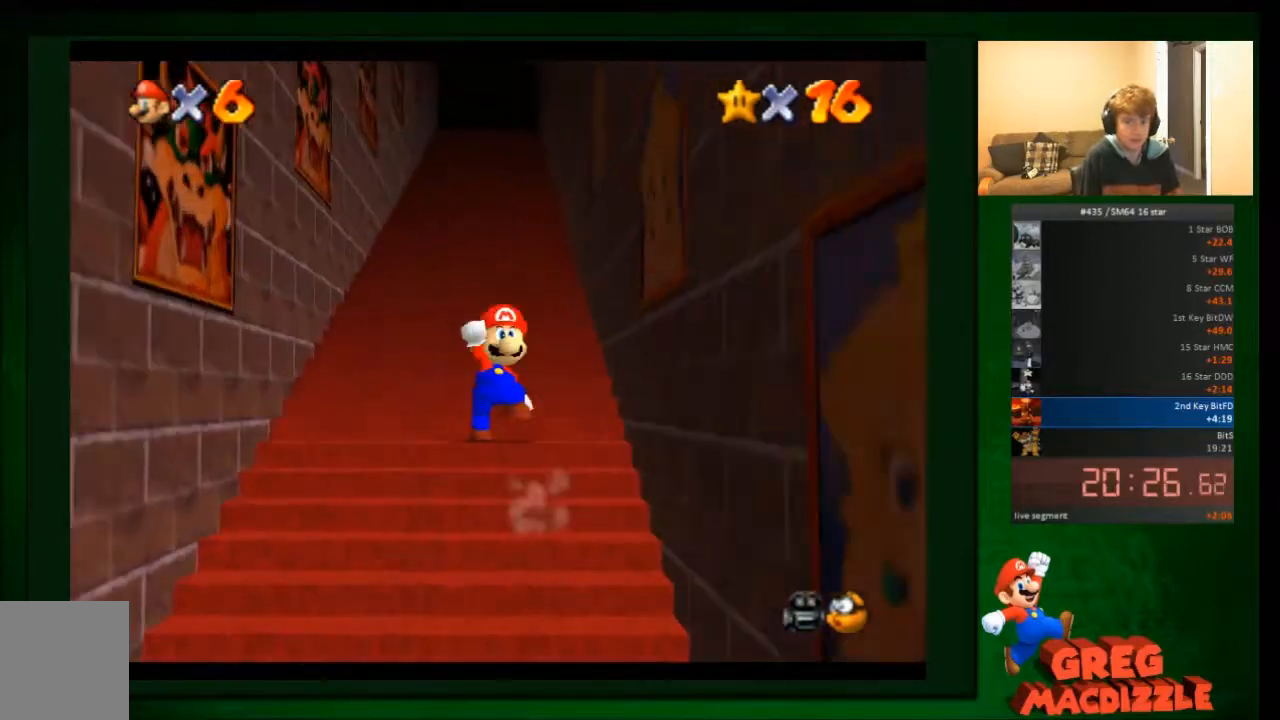
{"buttons": [], "left_stick": "up", "events": []}
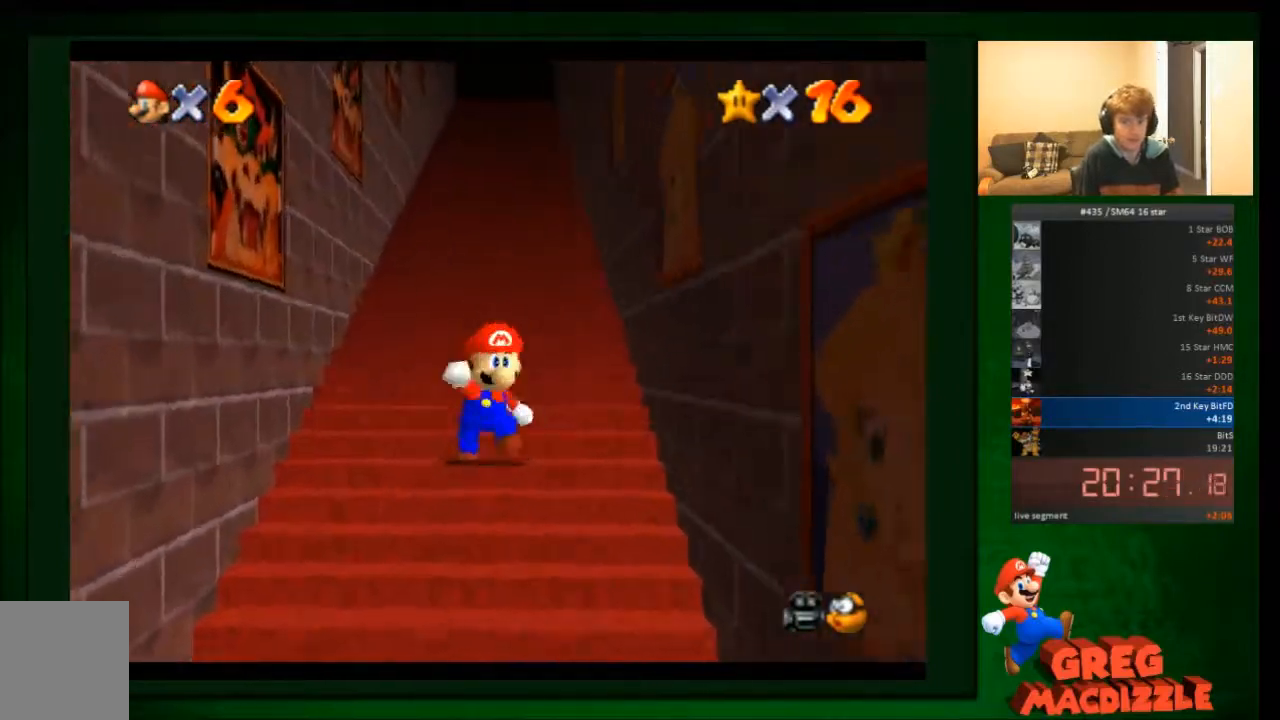
{"buttons": [], "left_stick": "up-right", "events": [[334, "left_stick", "up-right"]]}
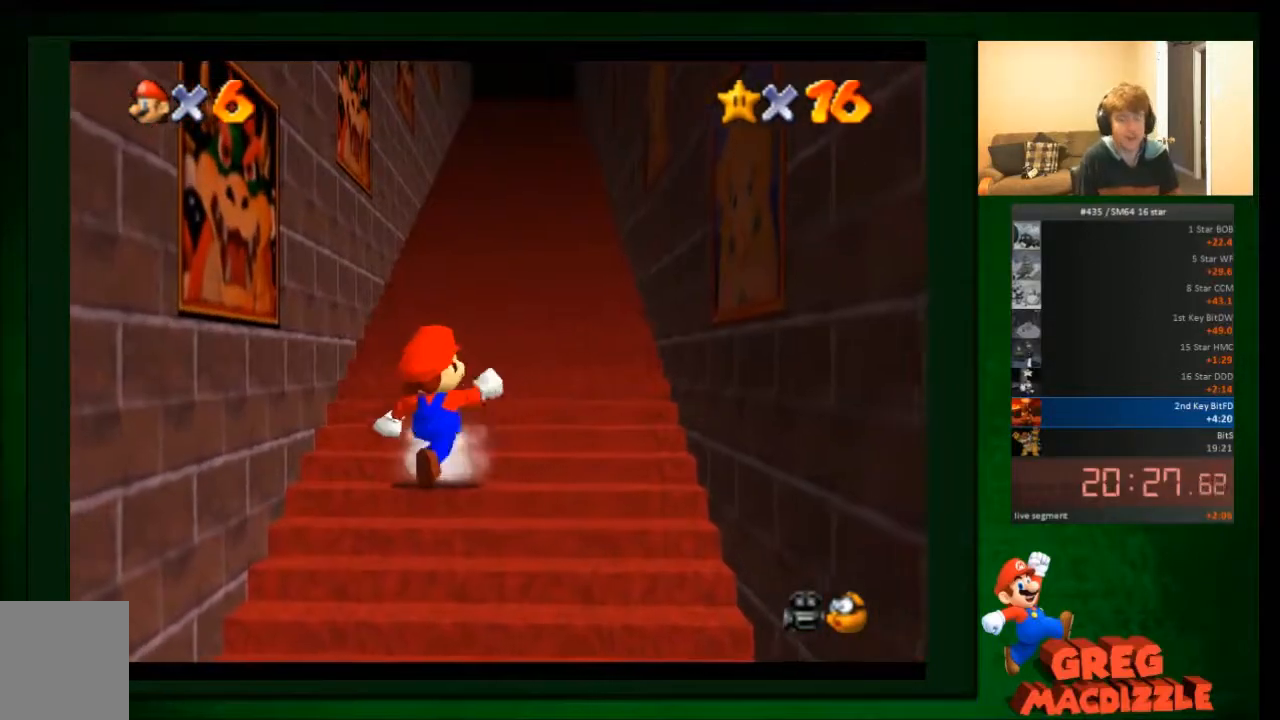
{"buttons": [], "left_stick": "up-right", "events": []}
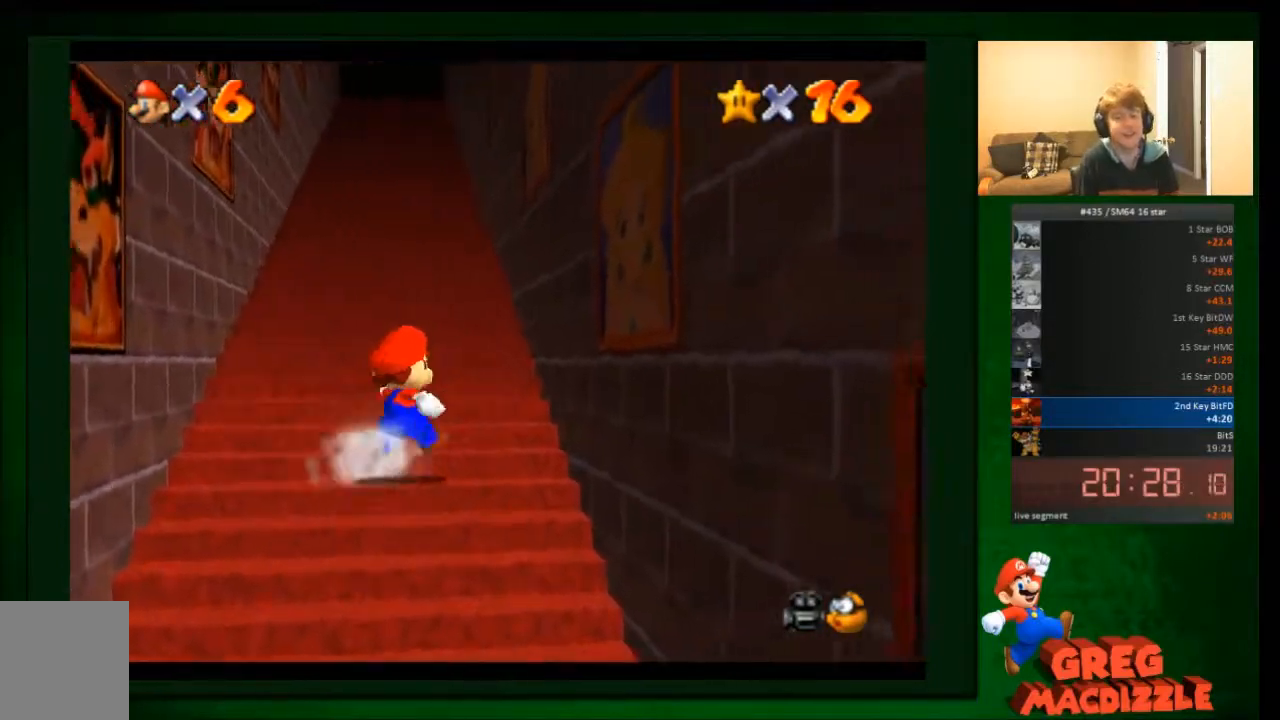
{"buttons": [], "left_stick": "down", "events": [[67, "left_stick", "up"], [367, "left_stick", "down"]]}
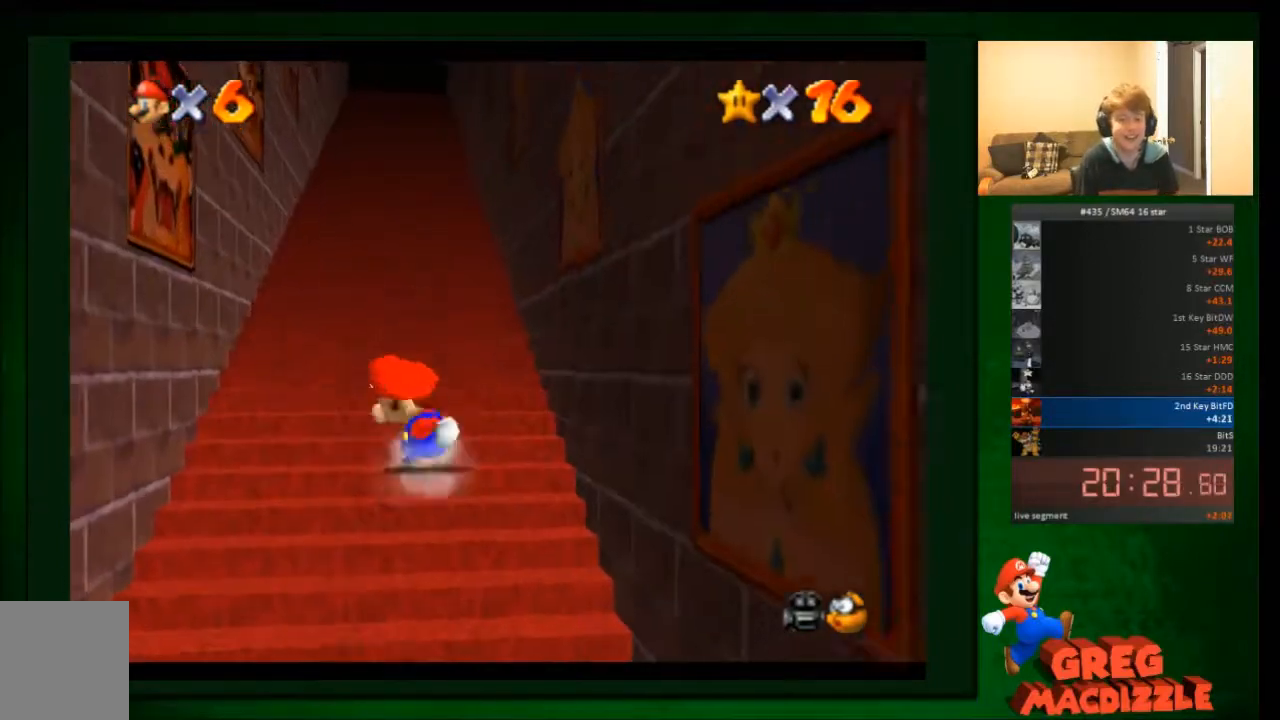
{"buttons": [], "left_stick": "down", "events": []}
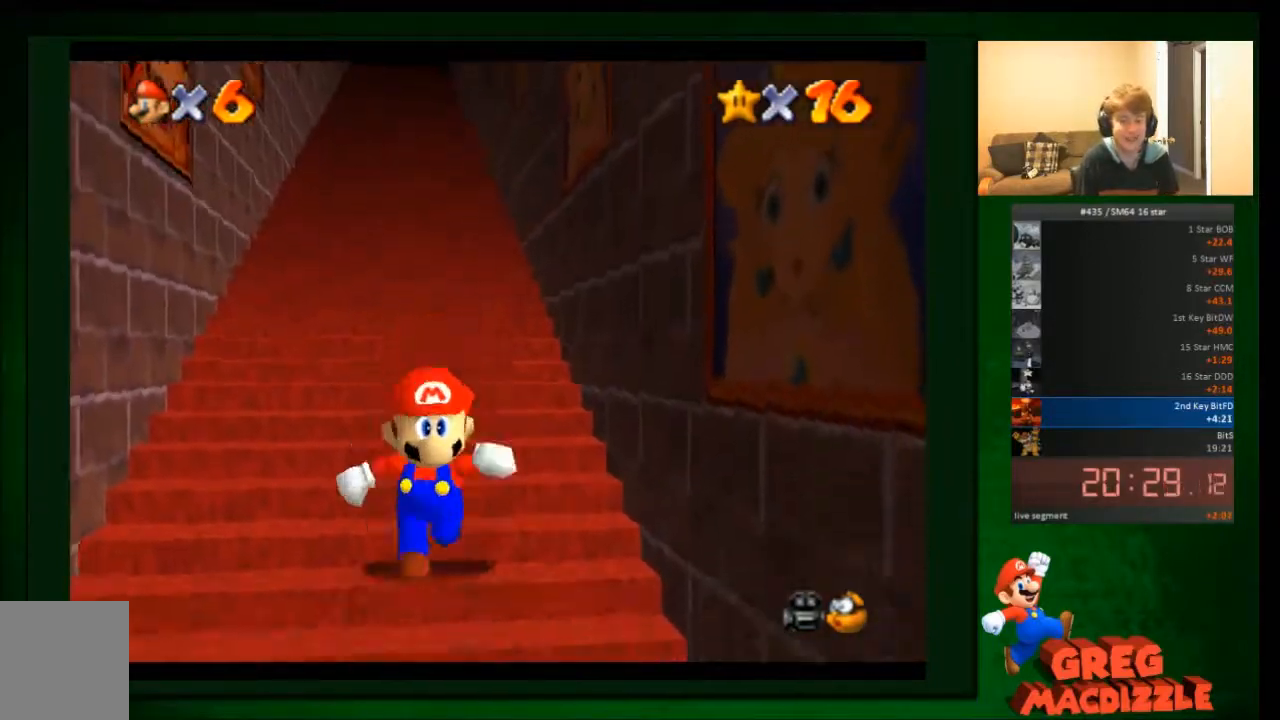
{"buttons": [], "left_stick": "up", "events": [[201, "left_stick", "up"]]}
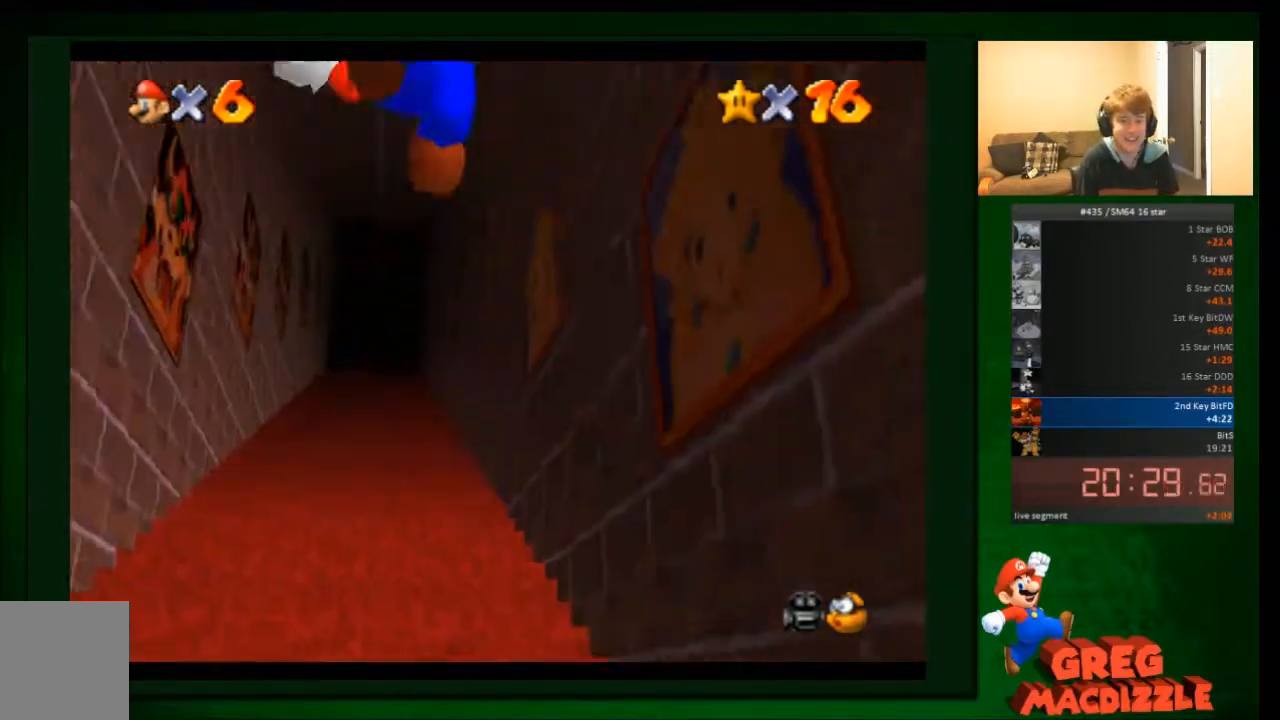
{"buttons": [], "left_stick": "up", "events": []}
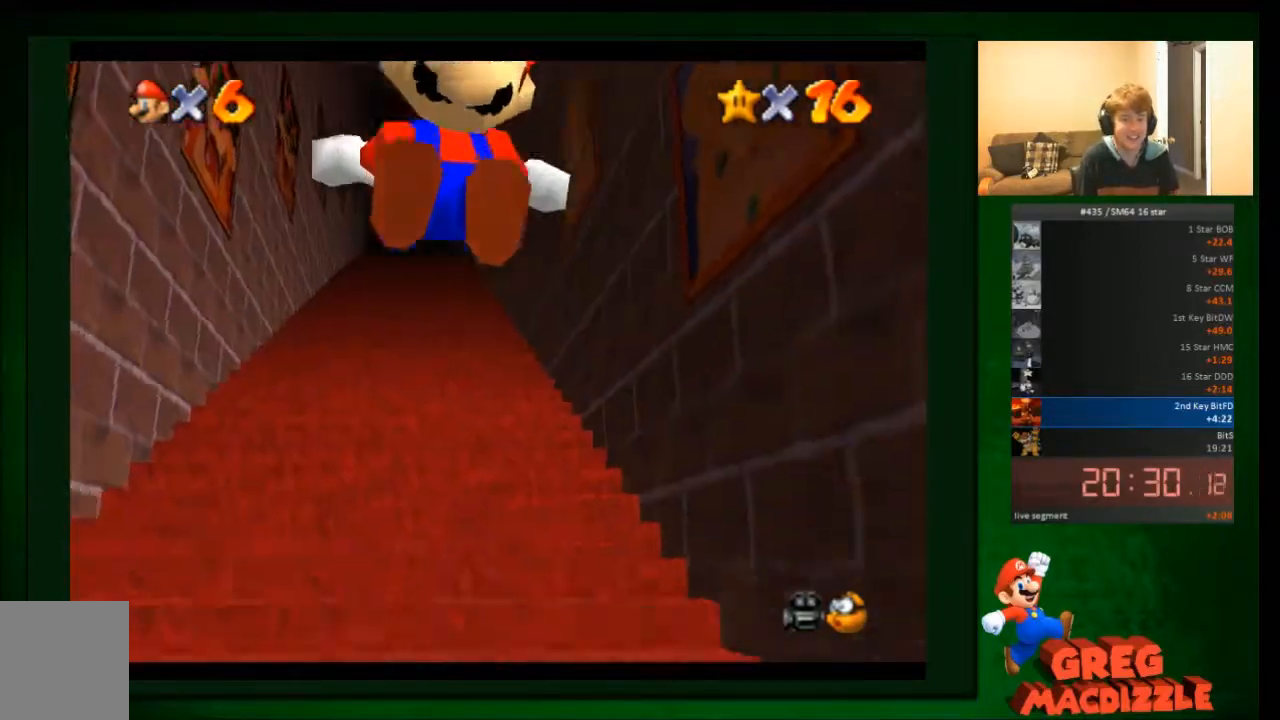
{"buttons": [], "left_stick": "up", "events": []}
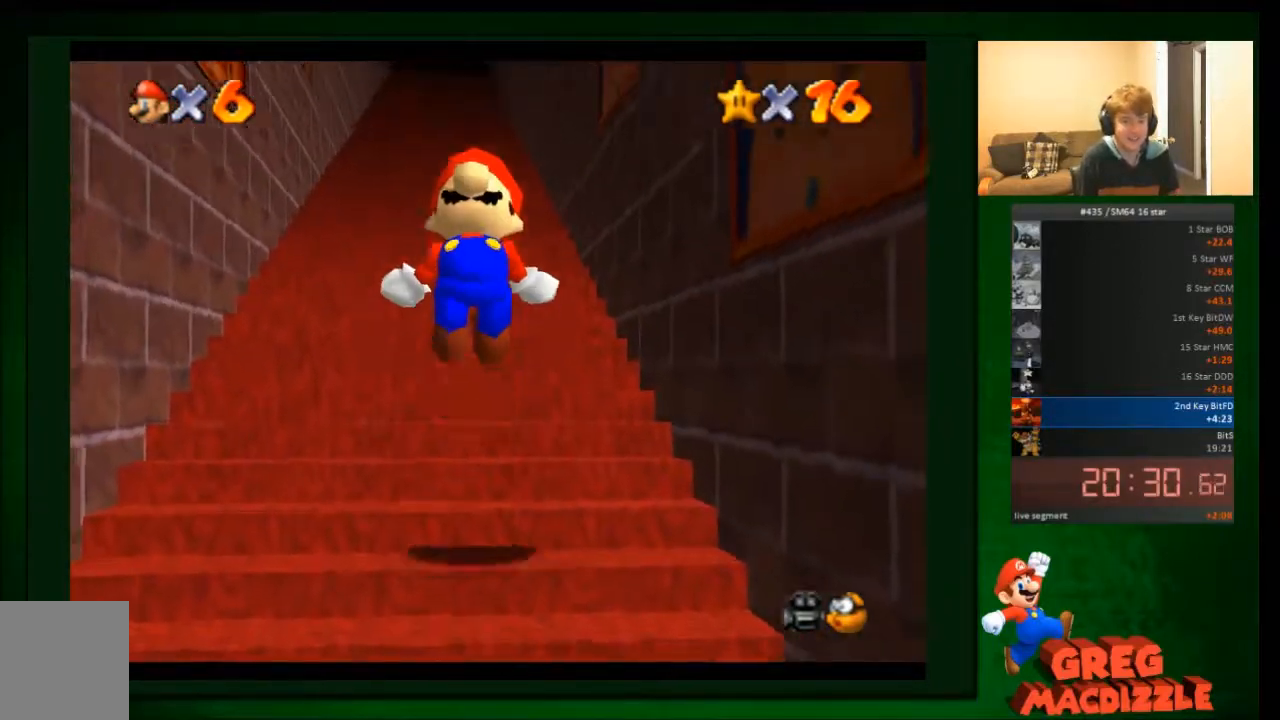
{"buttons": [], "left_stick": "up", "events": []}
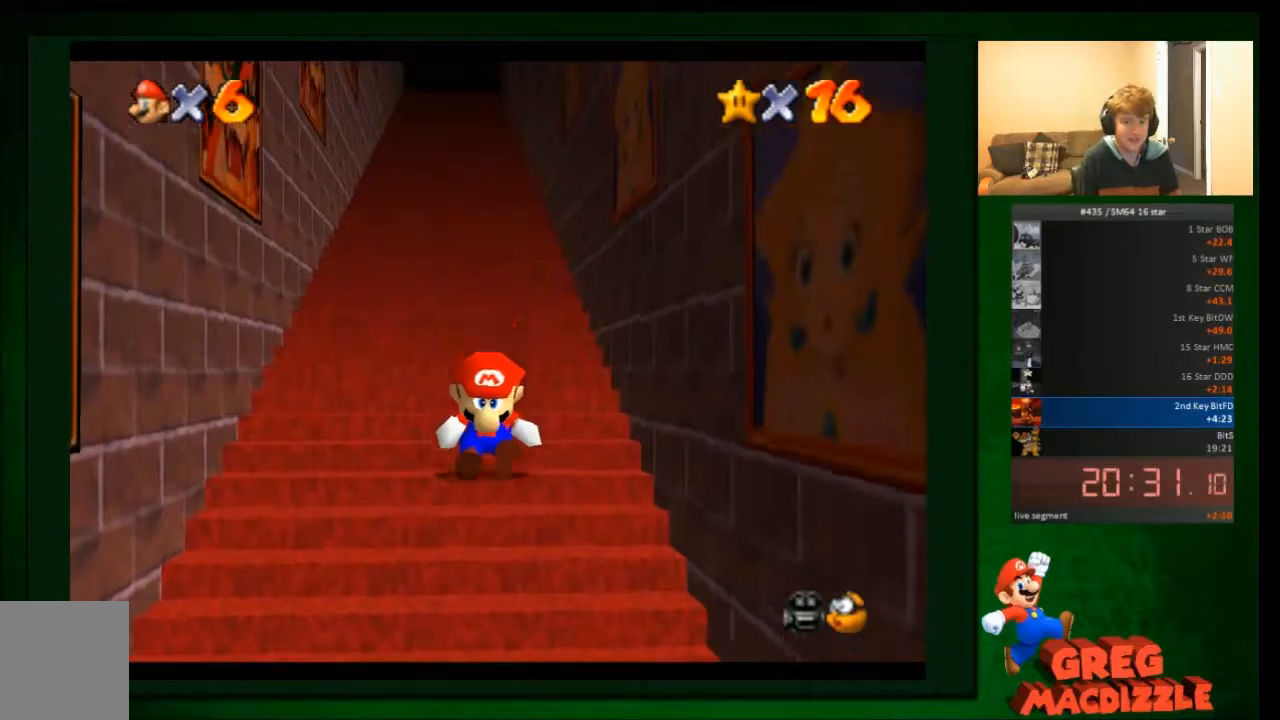
{"buttons": [], "left_stick": "up", "events": []}
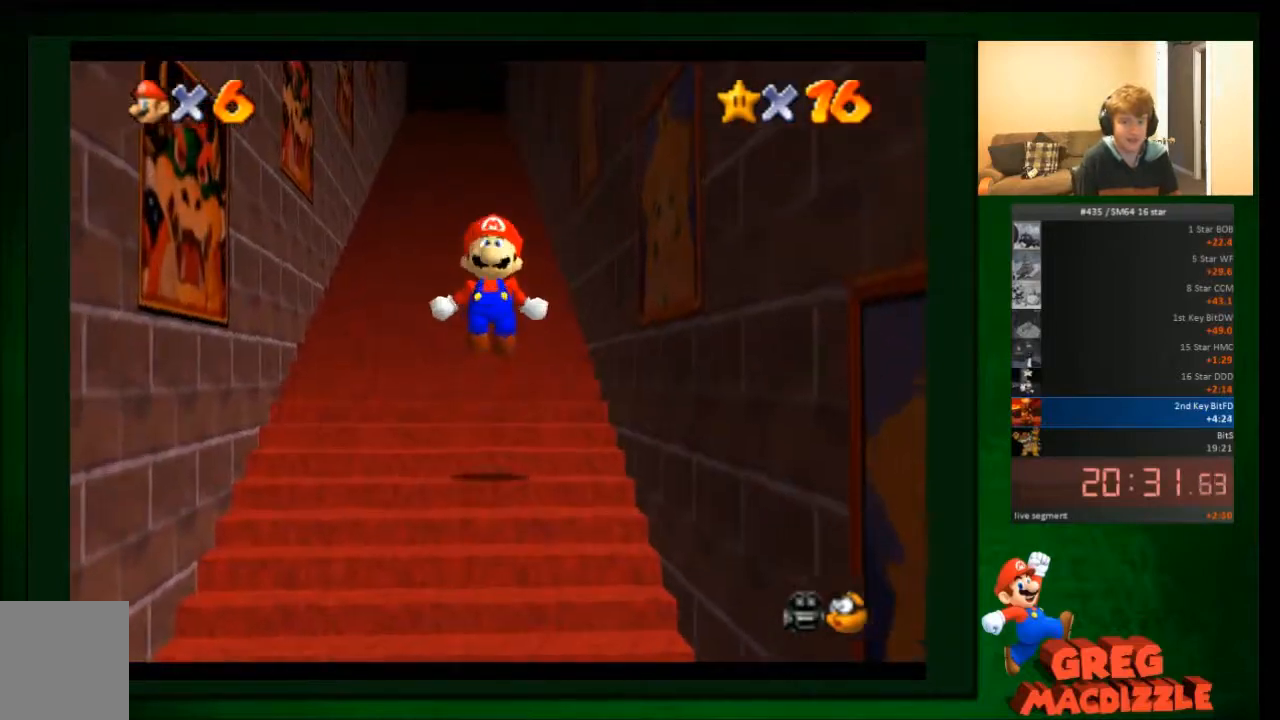
{"buttons": [], "left_stick": "up", "events": []}
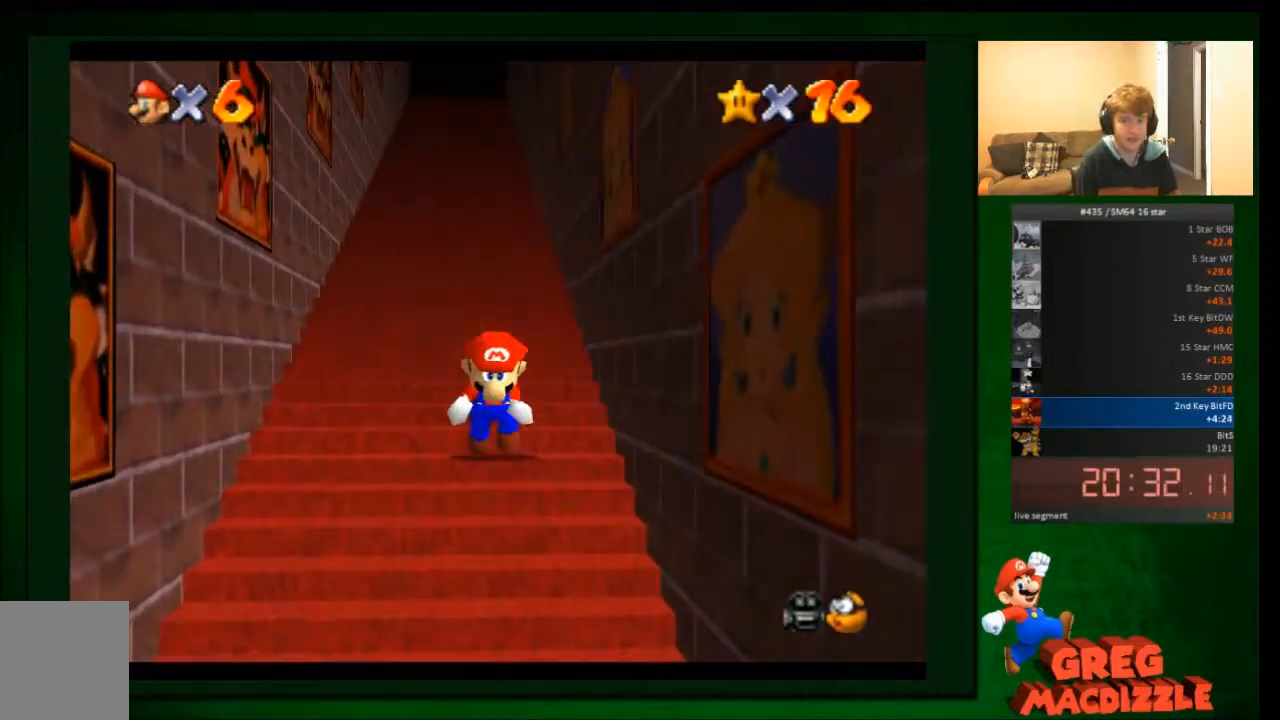
{"buttons": [], "left_stick": "up", "events": []}